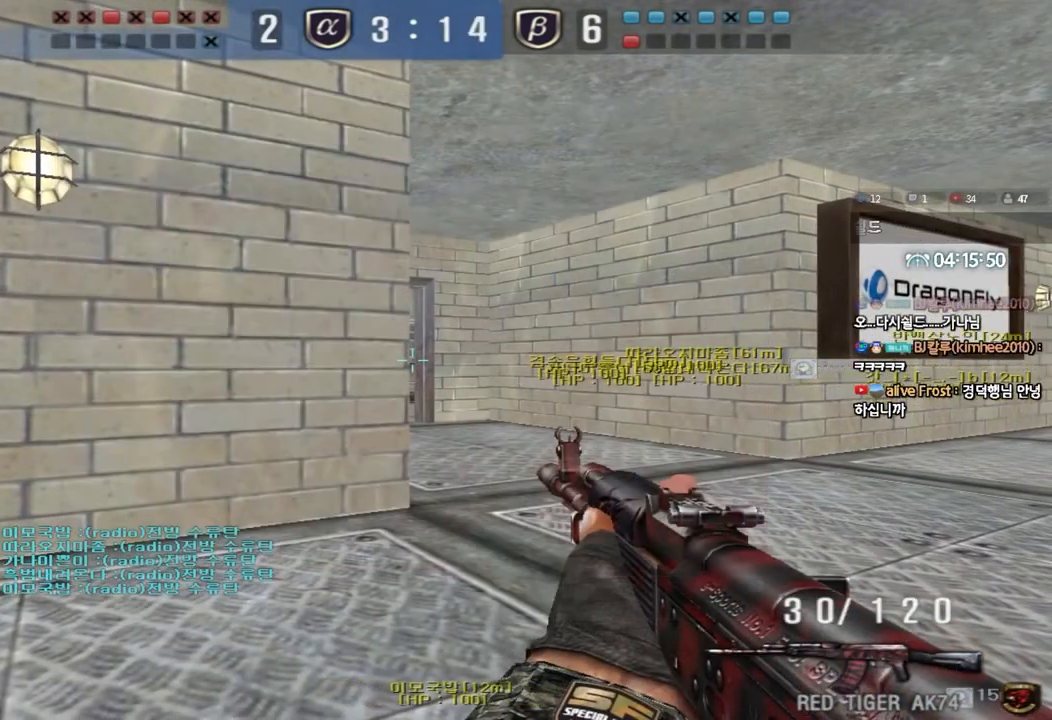
Gameplay with keyboard; each line is a JSON object with the keys held at the frame after it. "events" lists presses ("down") and releases ("up") of "a", "ctrl", "d", "e", "f", "q", "r", "s", "shift", "space", "tab" and "w" between this image and that frame as [ms after this image, input, new state], when the widget could be followed in between. No other keys are recorded. Mouse input is not recorded.
{"keys": ["ctrl"], "events": []}
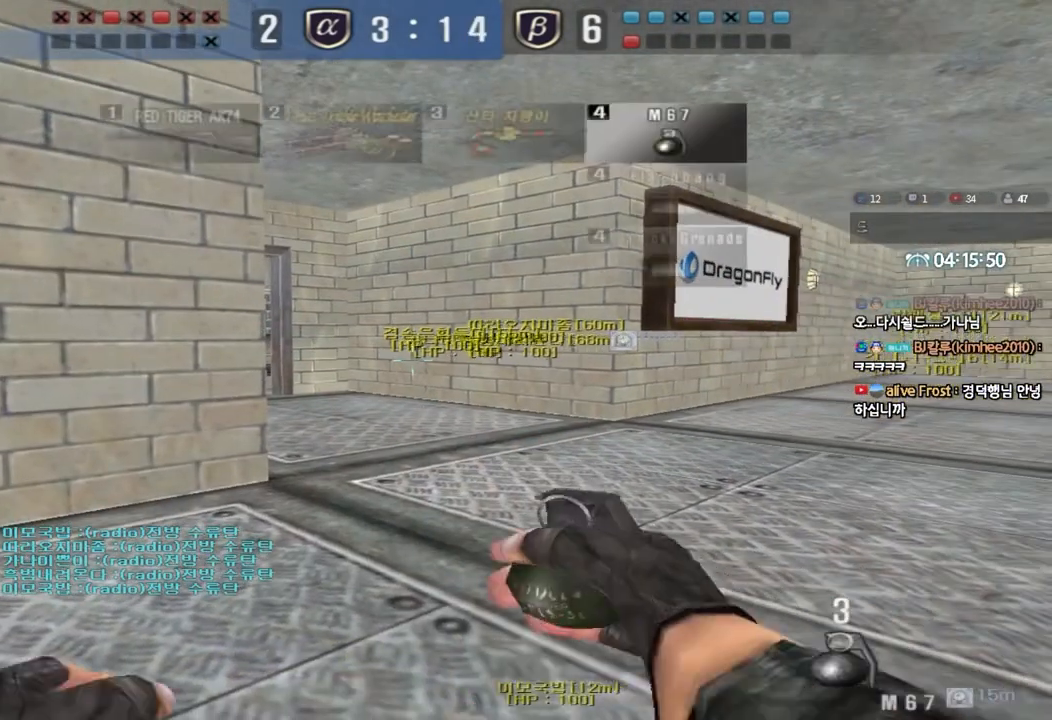
{"keys": ["ctrl"], "events": []}
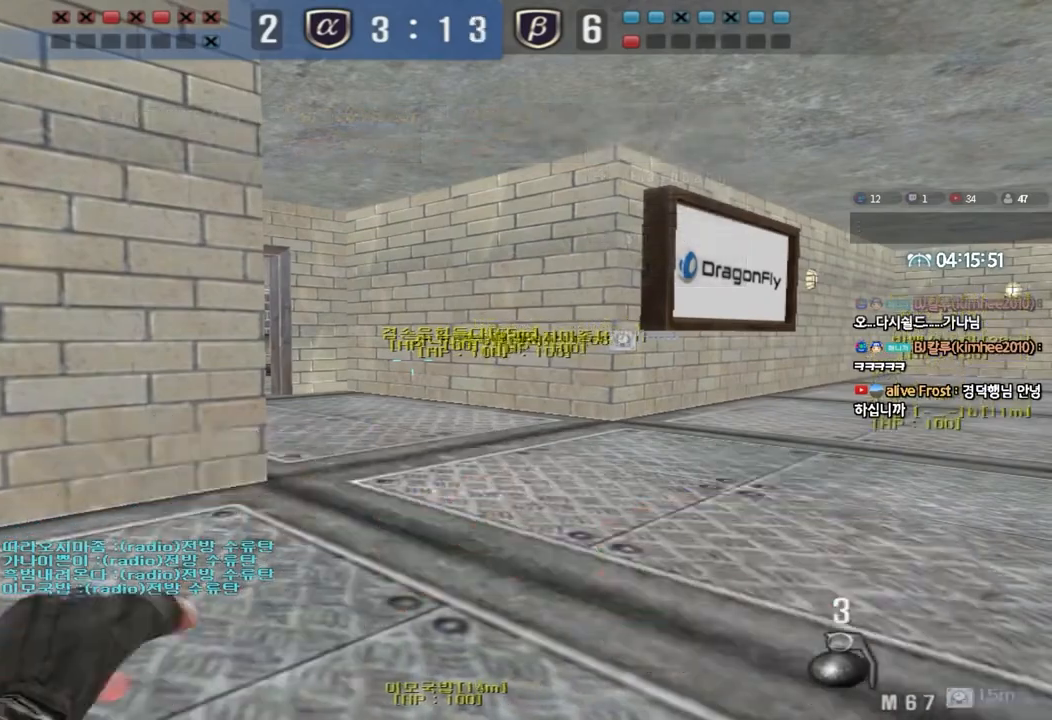
{"keys": ["ctrl"], "events": []}
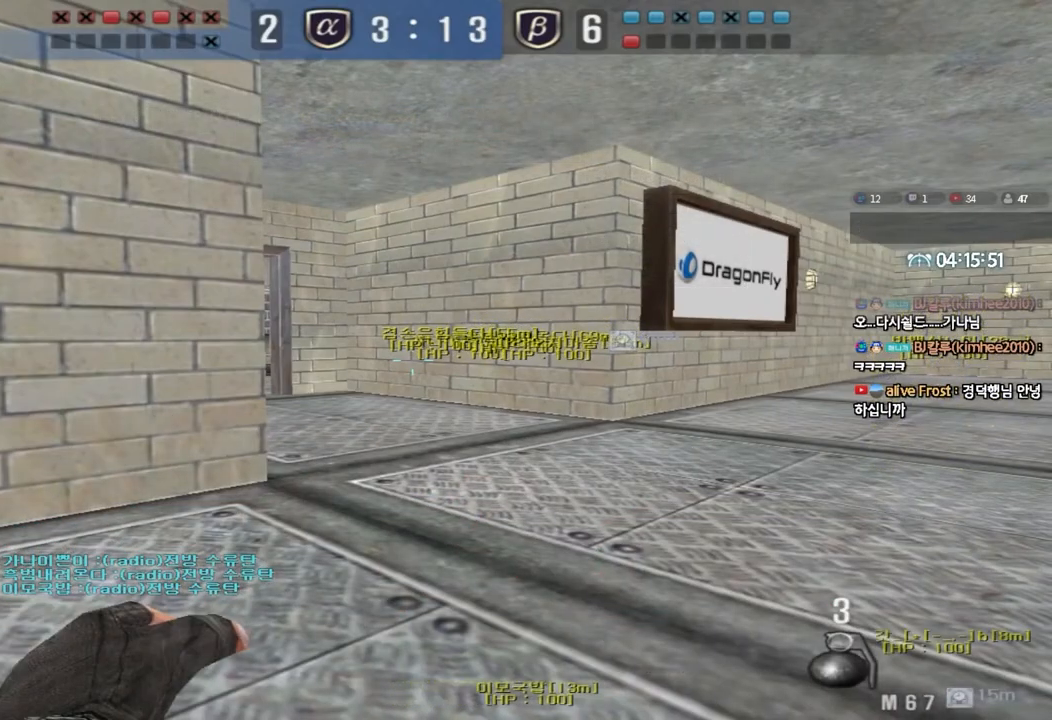
{"keys": ["ctrl"], "events": []}
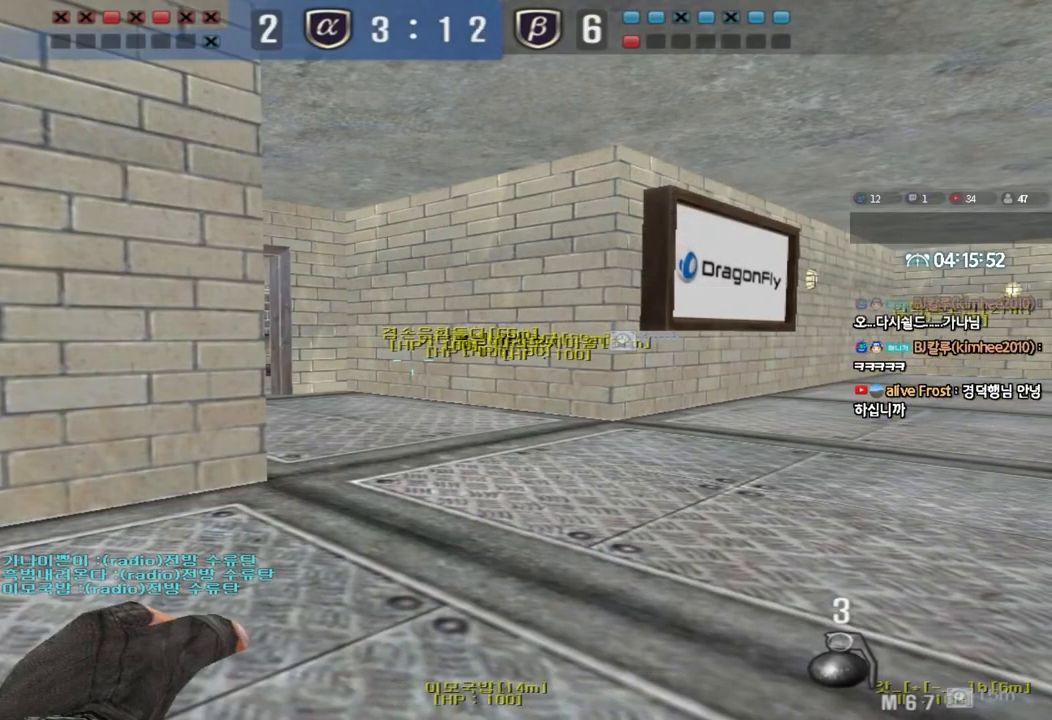
{"keys": ["ctrl"], "events": []}
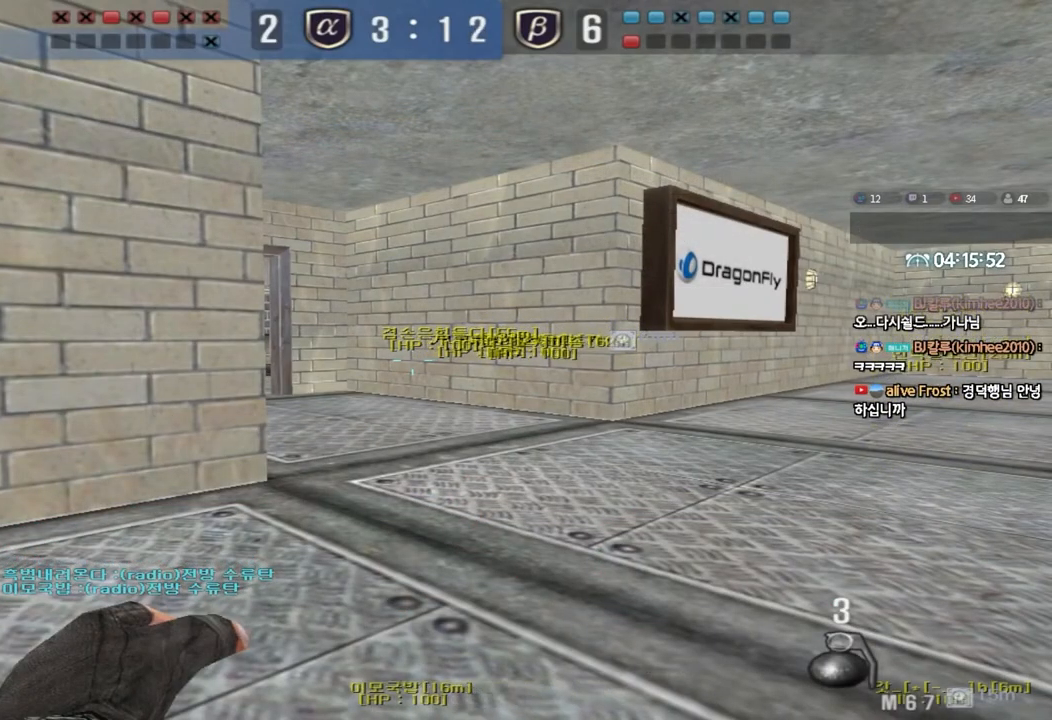
{"keys": ["d", "w"], "events": [[500, "ctrl", "up"], [500, "d", "down"], [500, "w", "down"]]}
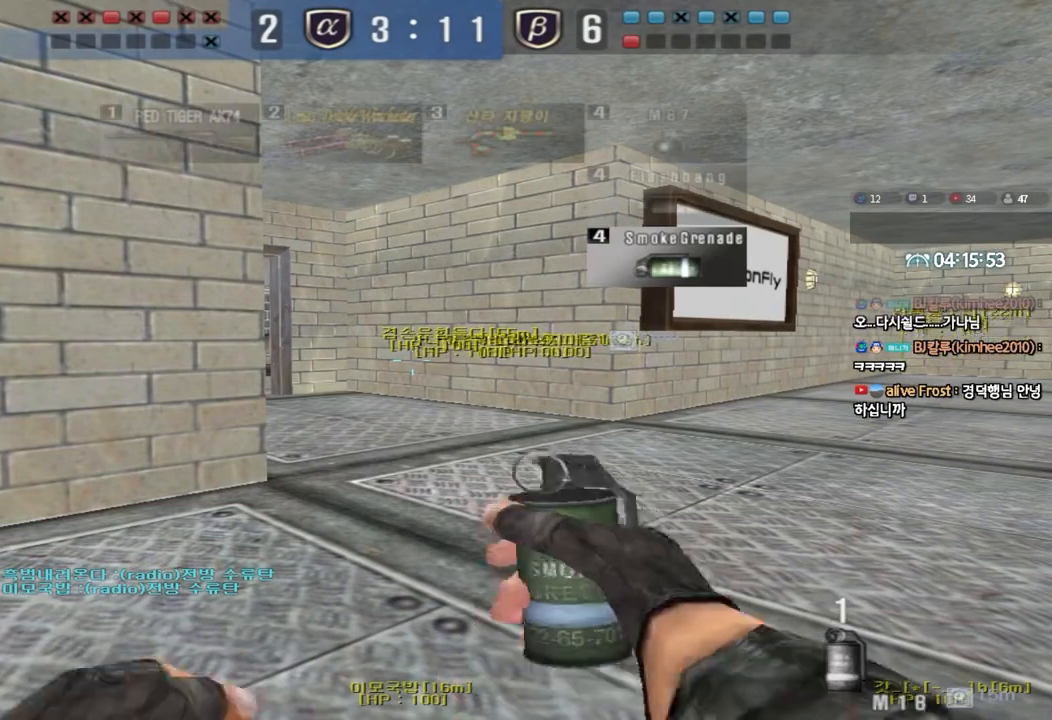
{"keys": ["ctrl"], "events": [[117, "ctrl", "down"], [183, "ctrl", "up"], [433, "ctrl", "down"], [433, "d", "up"], [450, "w", "up"]]}
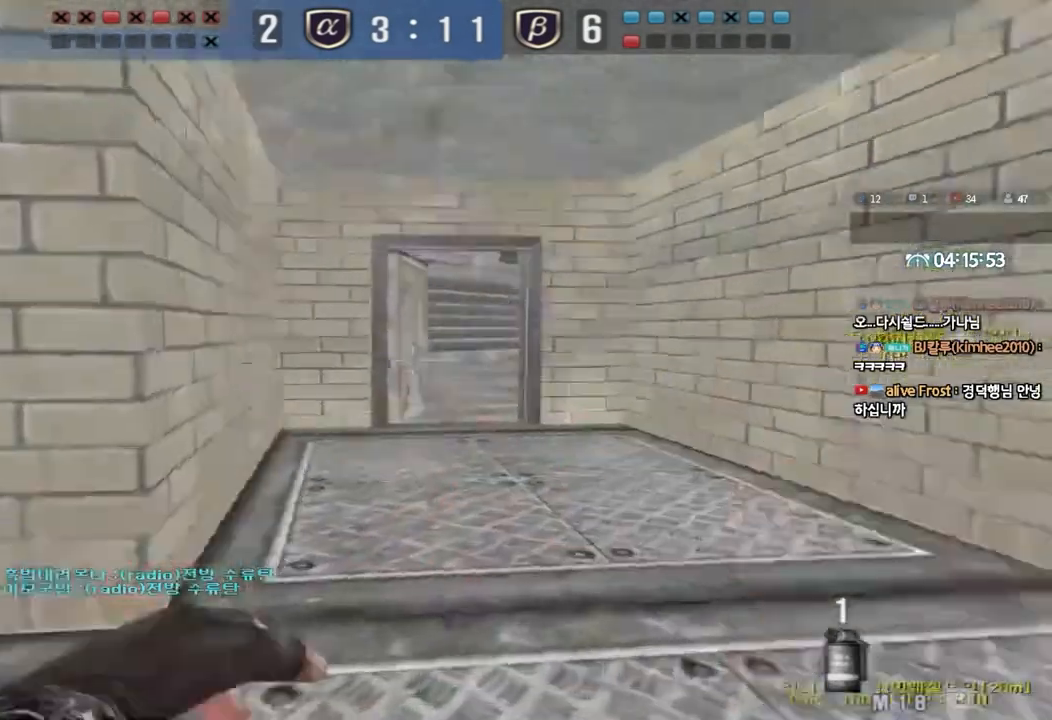
{"keys": ["a", "w"], "events": [[33, "ctrl", "up"], [33, "d", "down"], [33, "s", "down"], [217, "d", "up"], [250, "a", "down"], [267, "shift", "down"], [367, "s", "up"], [467, "w", "down"], [483, "shift", "up"]]}
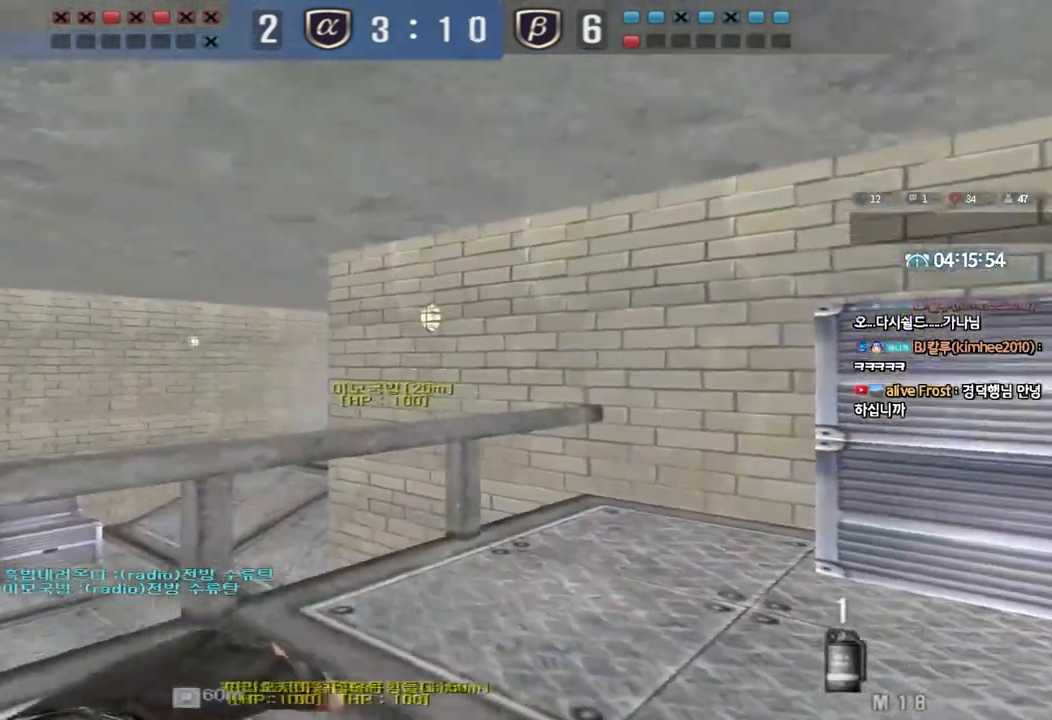
{"keys": ["shift"], "events": [[167, "w", "up"], [200, "a", "up"], [217, "ctrl", "down"], [267, "ctrl", "up"], [283, "d", "down"], [300, "s", "down"], [417, "d", "up"], [433, "s", "up"], [450, "shift", "down"]]}
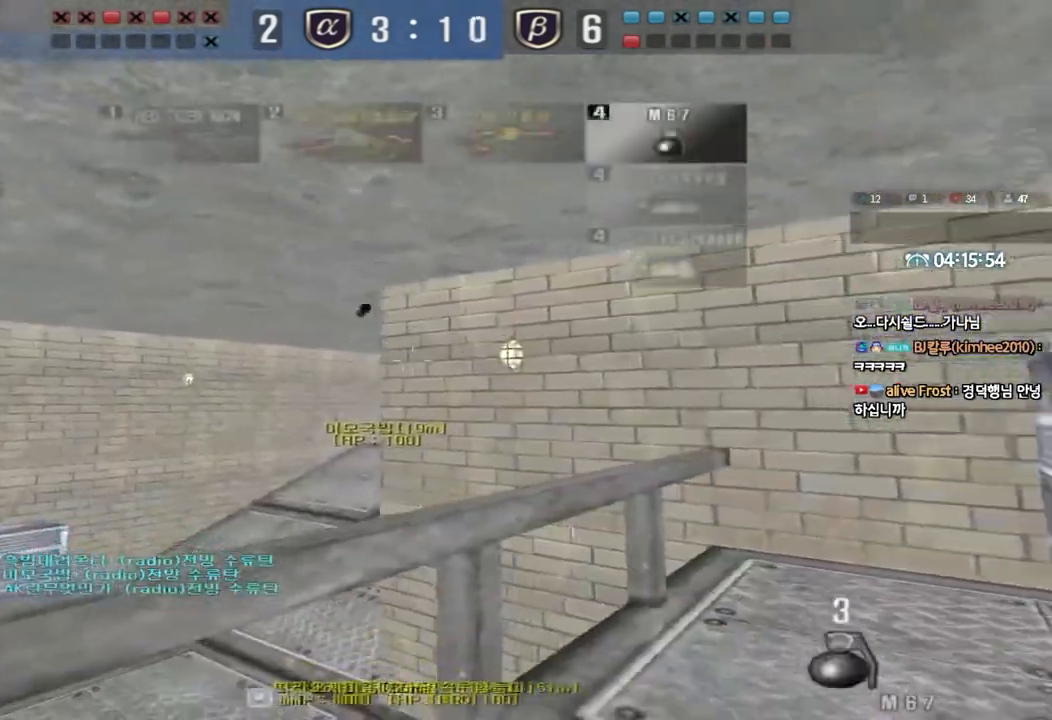
{"keys": ["a", "ctrl"], "events": [[17, "a", "down"], [33, "w", "down"], [67, "shift", "up"], [183, "w", "up"], [217, "shift", "down"], [267, "shift", "up"], [300, "s", "down"], [500, "ctrl", "down"], [500, "s", "up"]]}
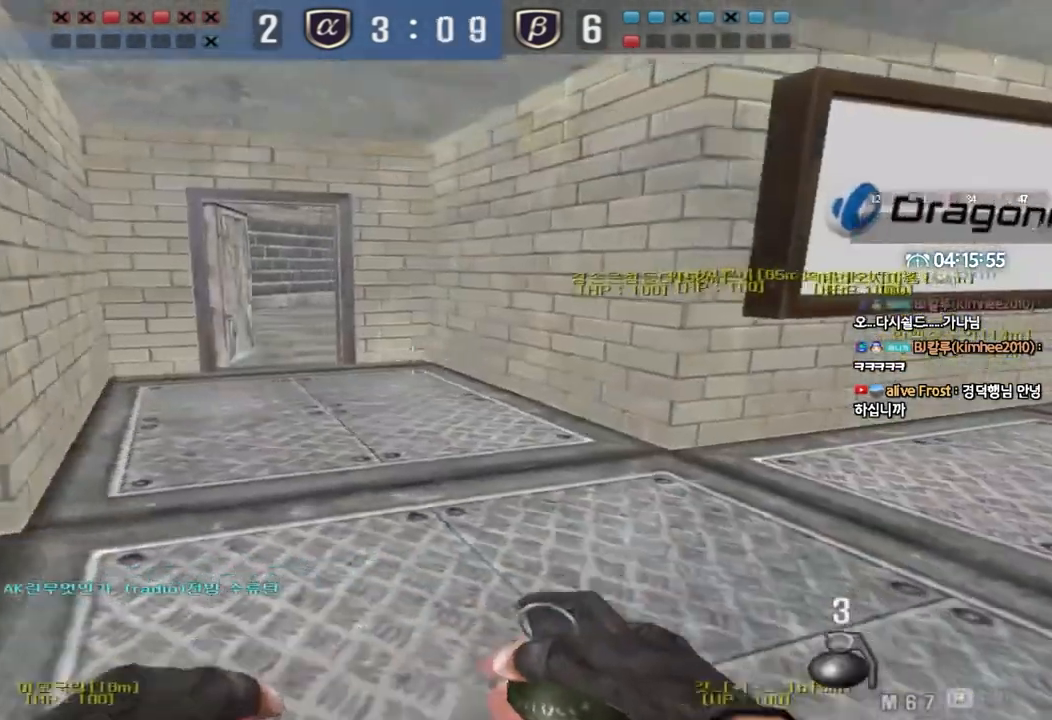
{"keys": ["a", "ctrl", "s"], "events": [[17, "a", "up"], [117, "a", "down"], [117, "s", "down"]]}
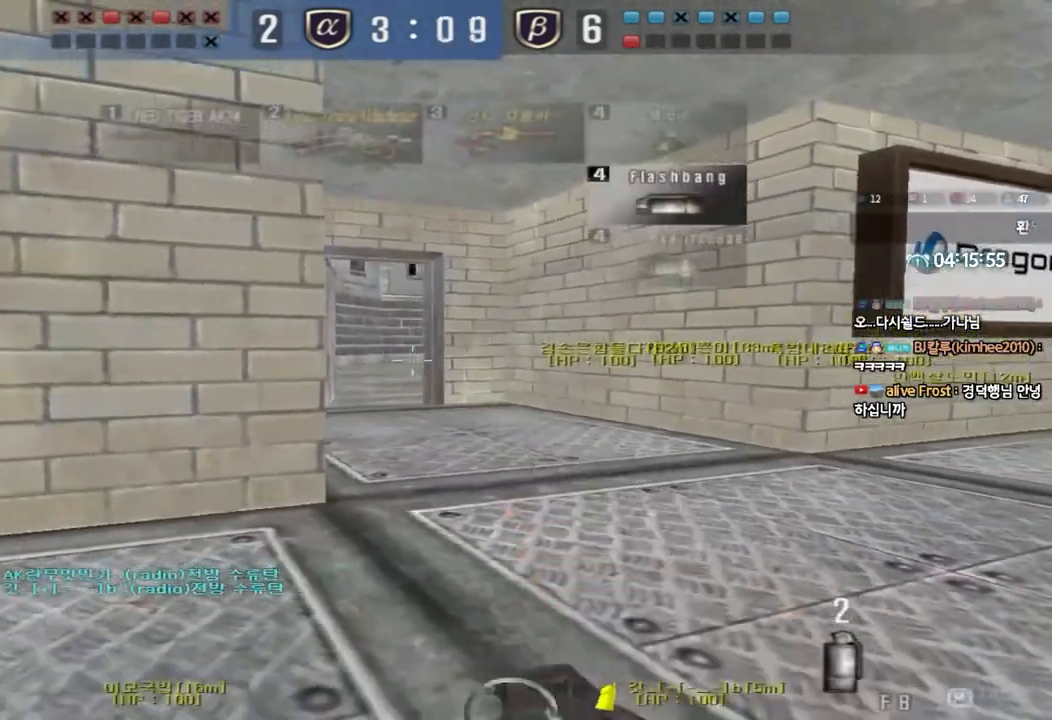
{"keys": ["ctrl"], "events": [[133, "s", "up"], [150, "a", "up"]]}
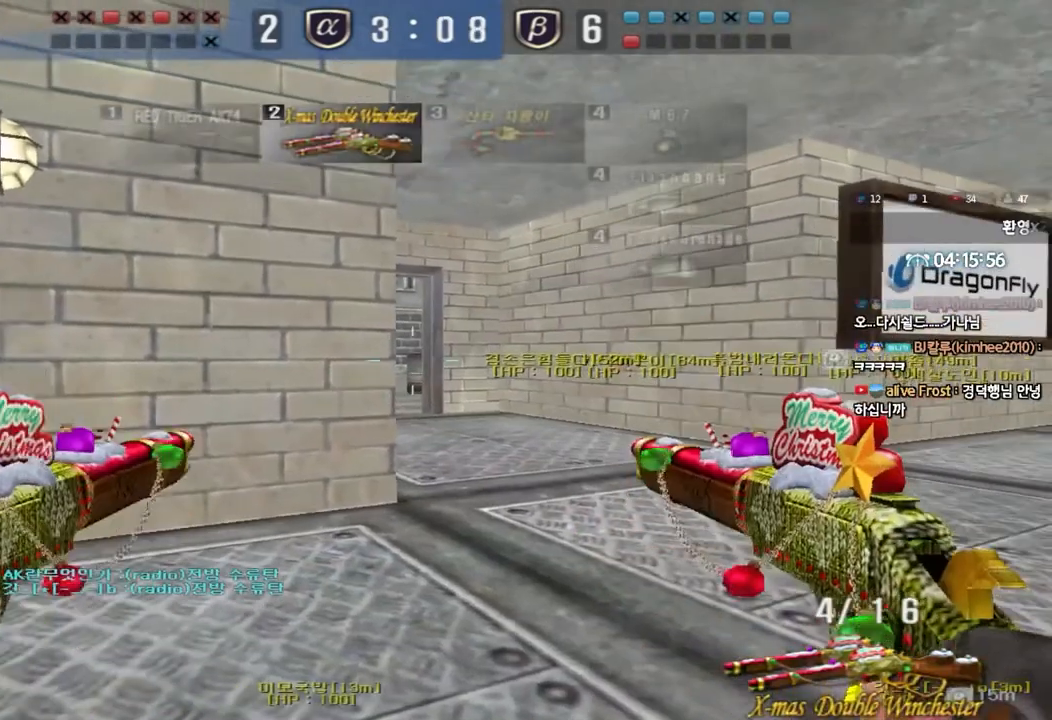
{"keys": ["a", "ctrl", "s"], "events": [[167, "a", "down"], [183, "s", "down"], [267, "a", "up"], [267, "s", "up"], [467, "a", "down"], [483, "s", "down"]]}
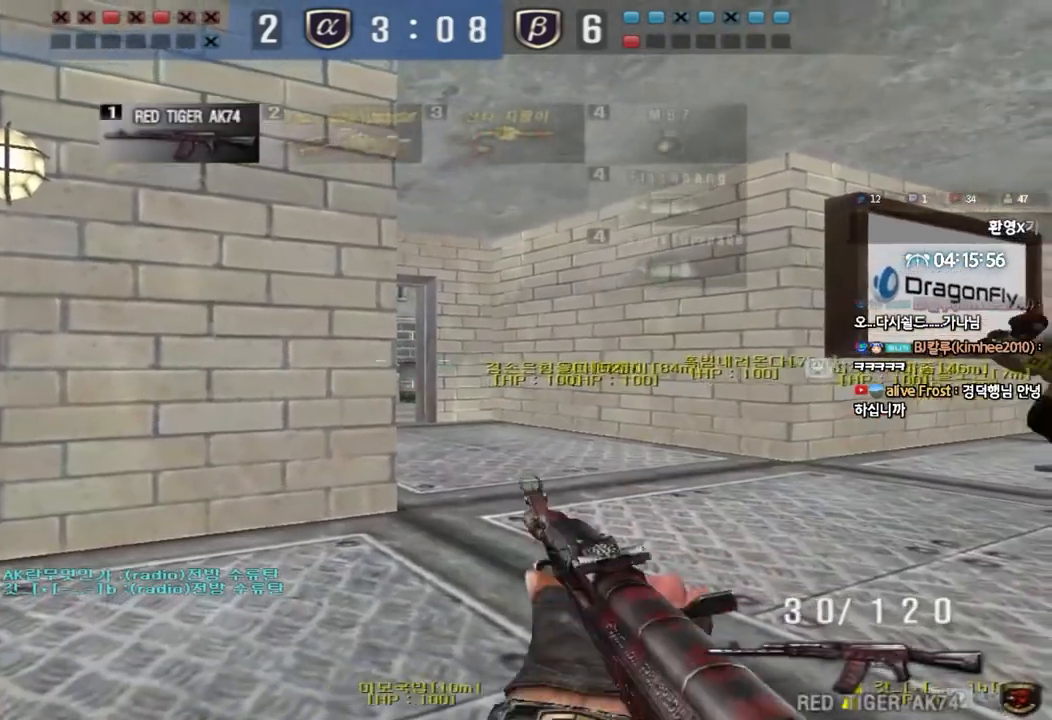
{"keys": ["a", "ctrl"], "events": [[50, "a", "up"], [50, "s", "up"], [233, "a", "down"], [317, "a", "up"], [483, "a", "down"]]}
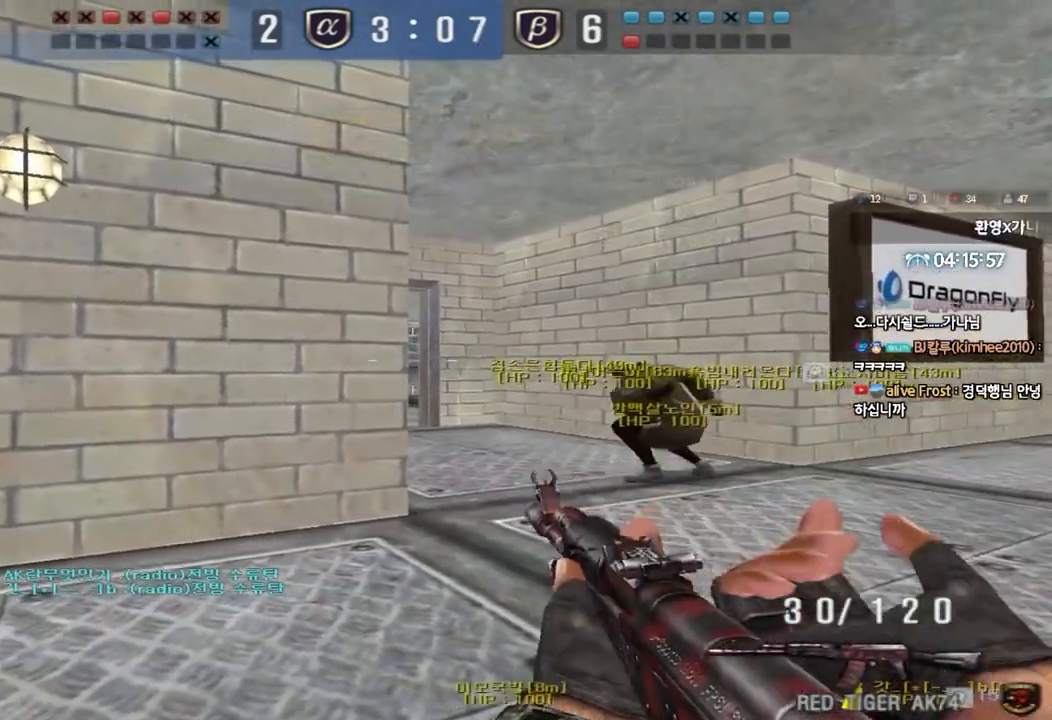
{"keys": ["ctrl"], "events": [[33, "a", "up"], [300, "a", "down"], [333, "a", "up"]]}
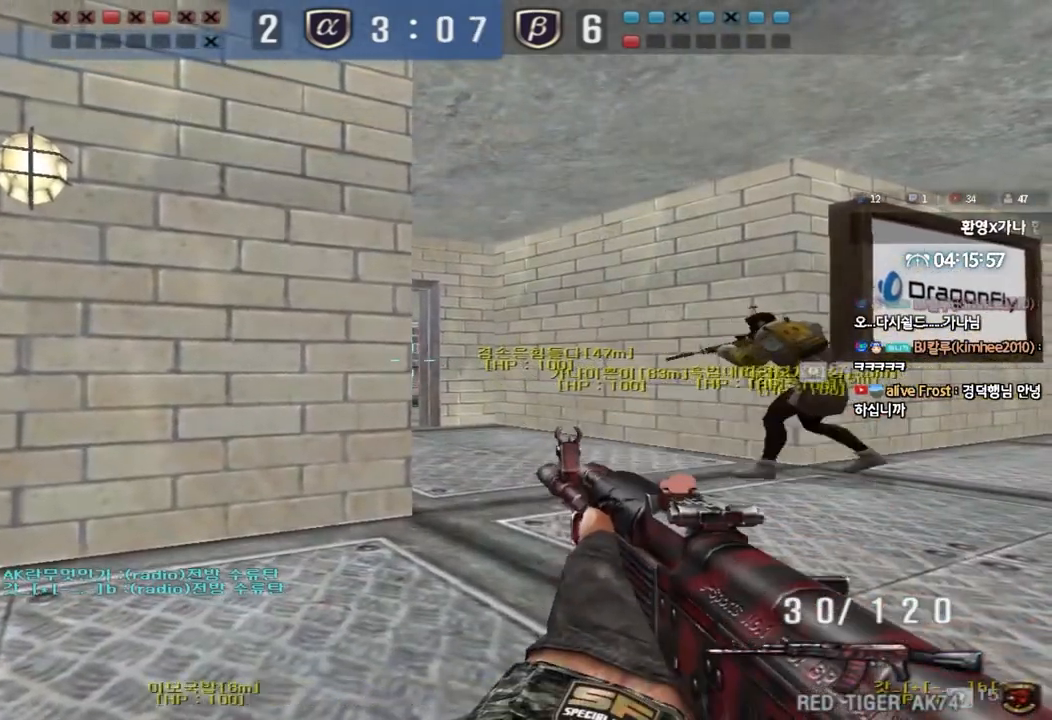
{"keys": ["ctrl", "tab"], "events": [[83, "tab", "down"]]}
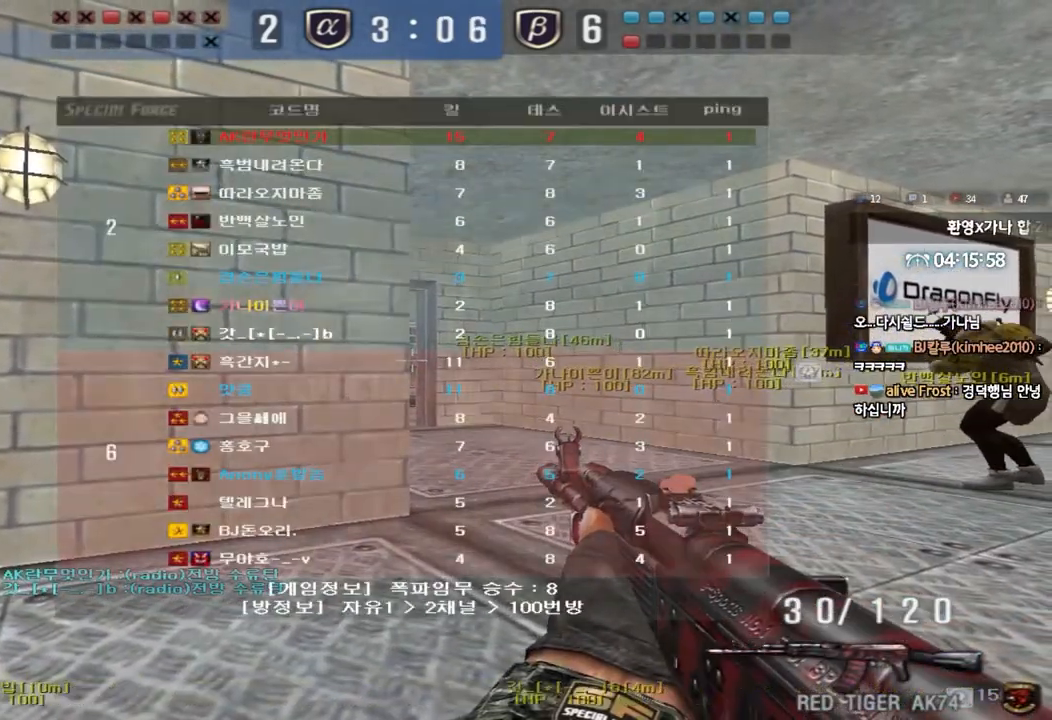
{"keys": ["ctrl", "tab"], "events": []}
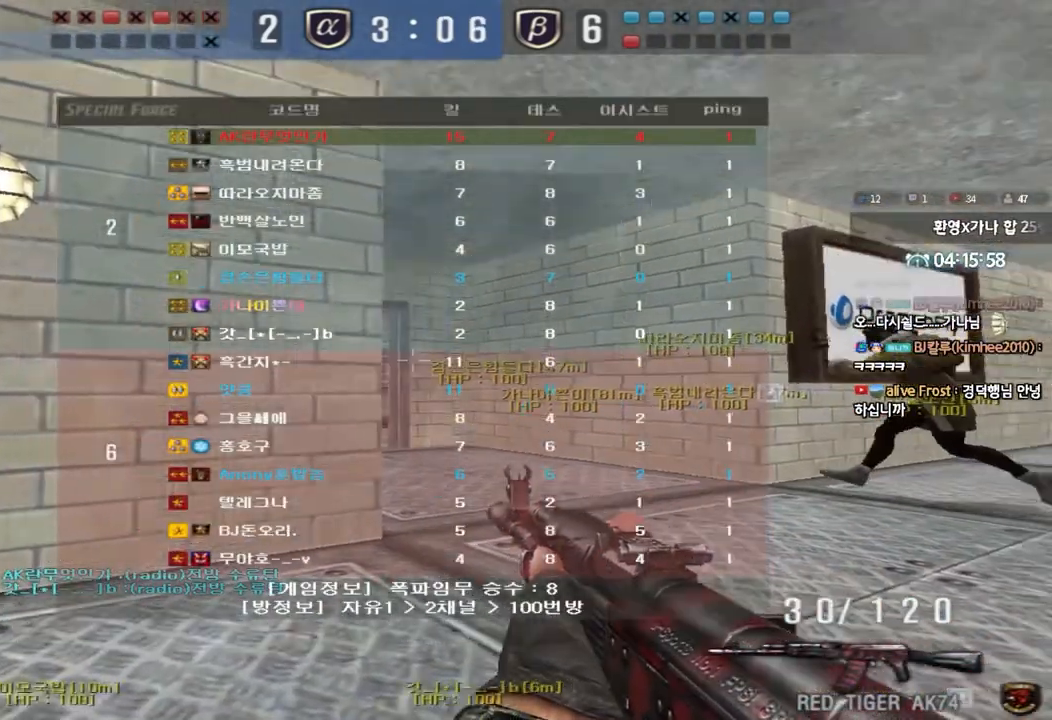
{"keys": ["ctrl"], "events": [[383, "tab", "up"]]}
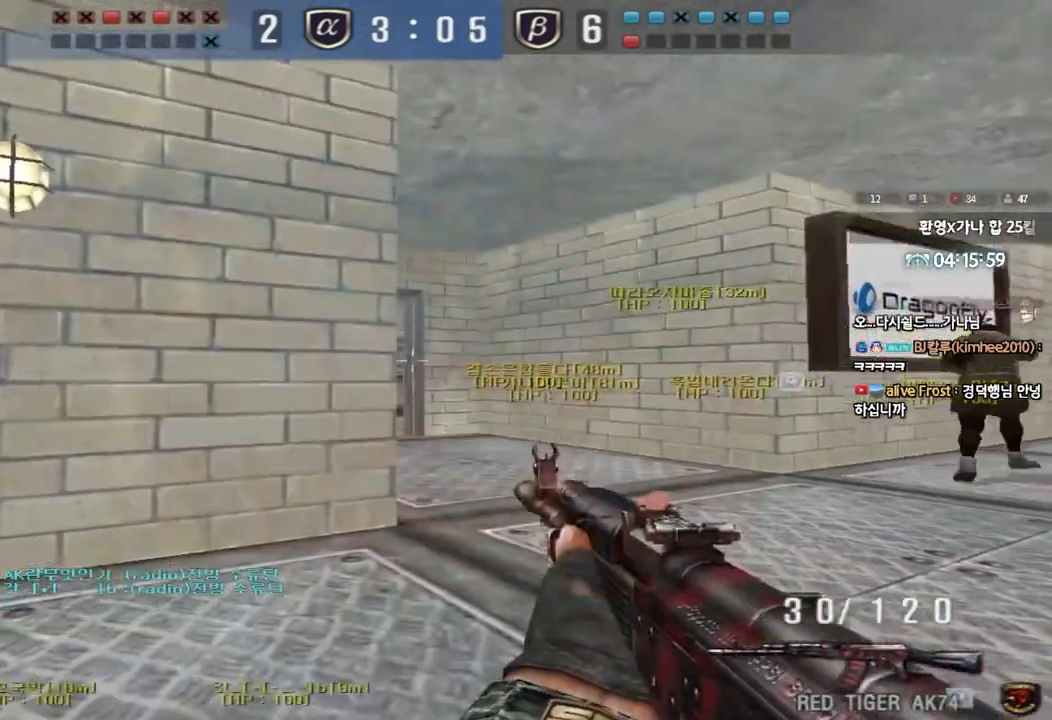
{"keys": ["ctrl"], "events": []}
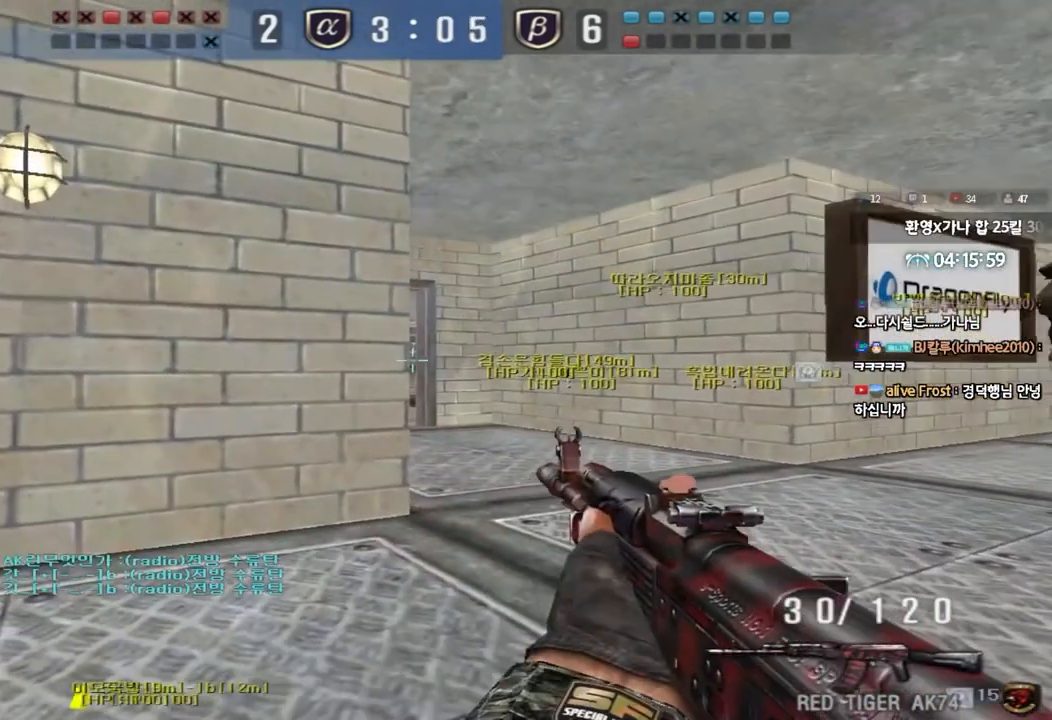
{"keys": ["ctrl"], "events": []}
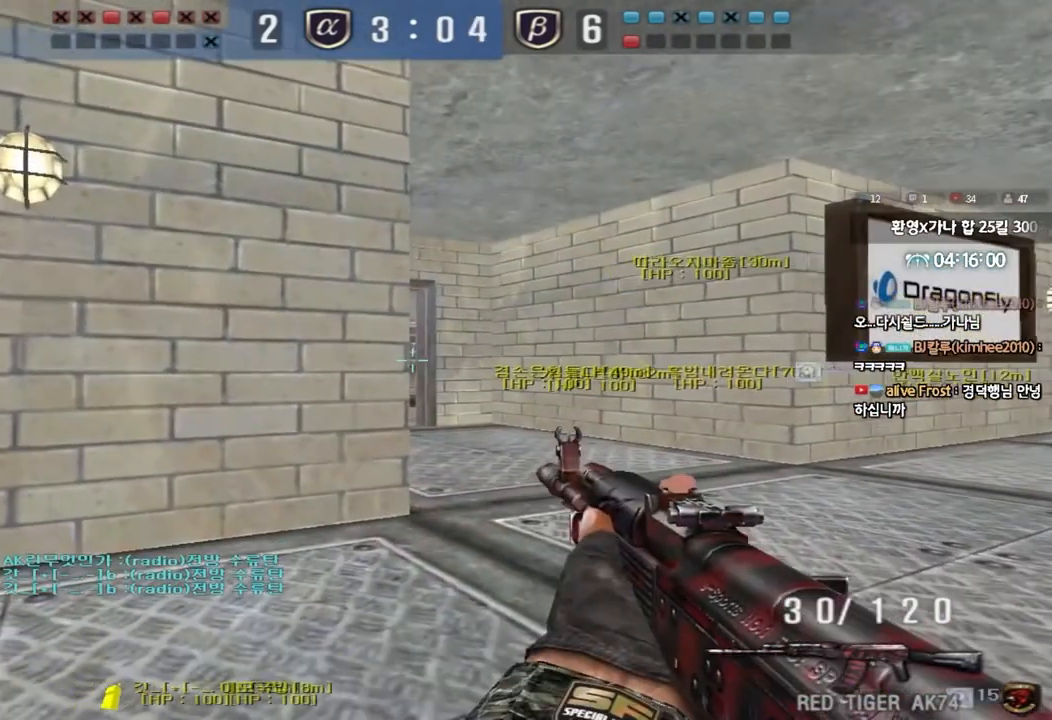
{"keys": ["ctrl"], "events": []}
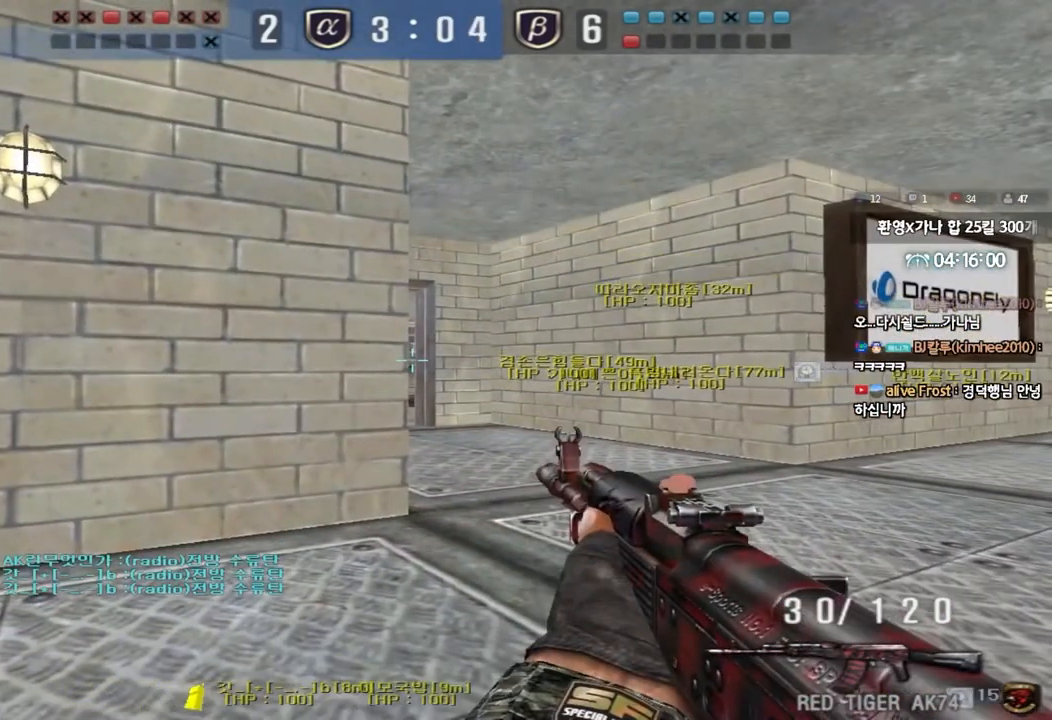
{"keys": ["ctrl"], "events": []}
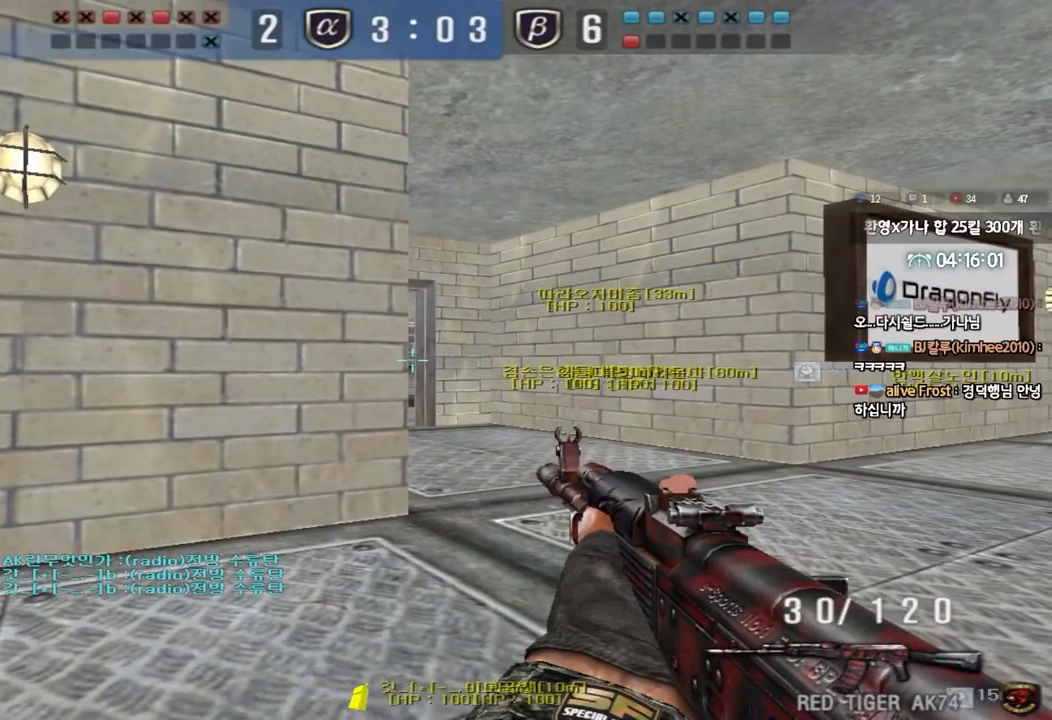
{"keys": ["ctrl"], "events": []}
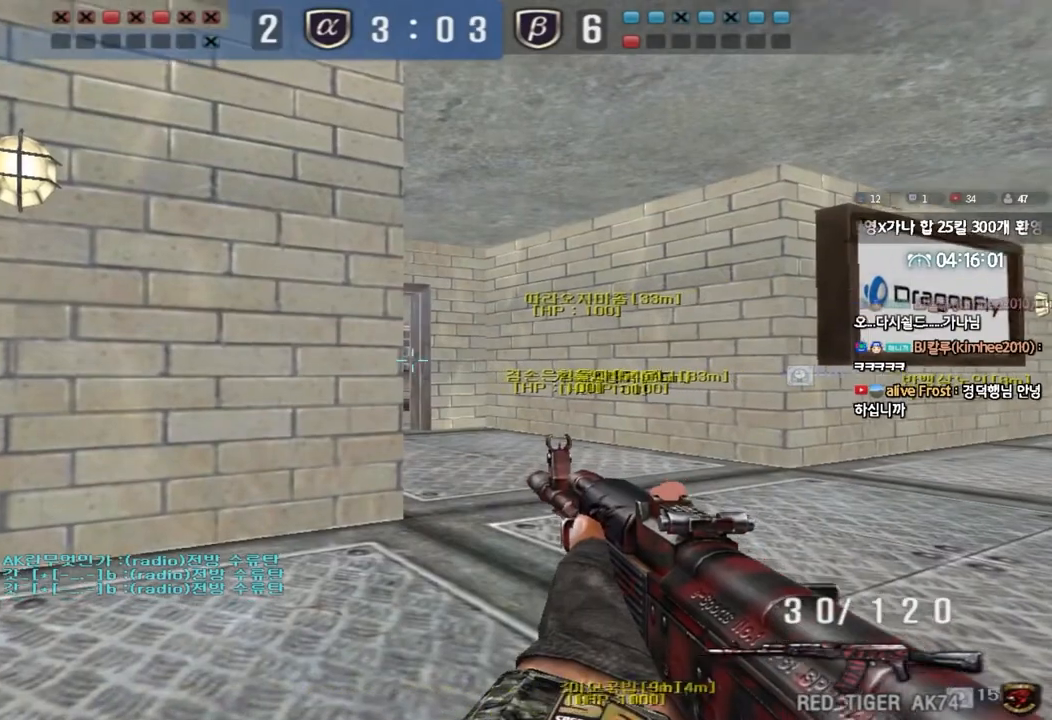
{"keys": ["ctrl"], "events": []}
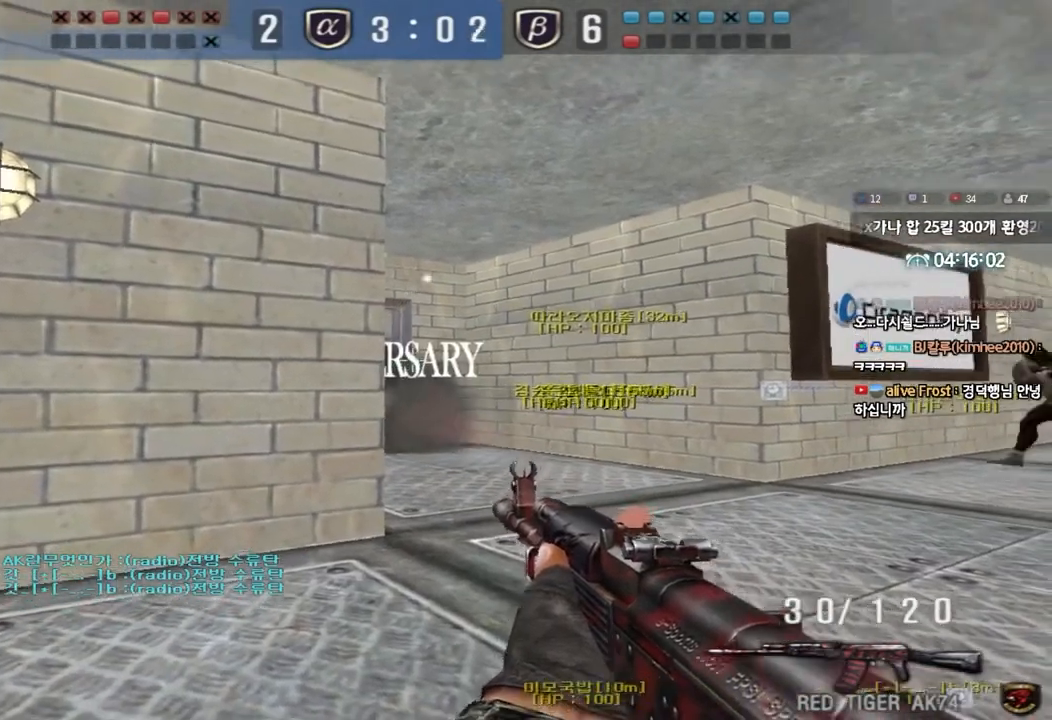
{"keys": ["ctrl"], "events": []}
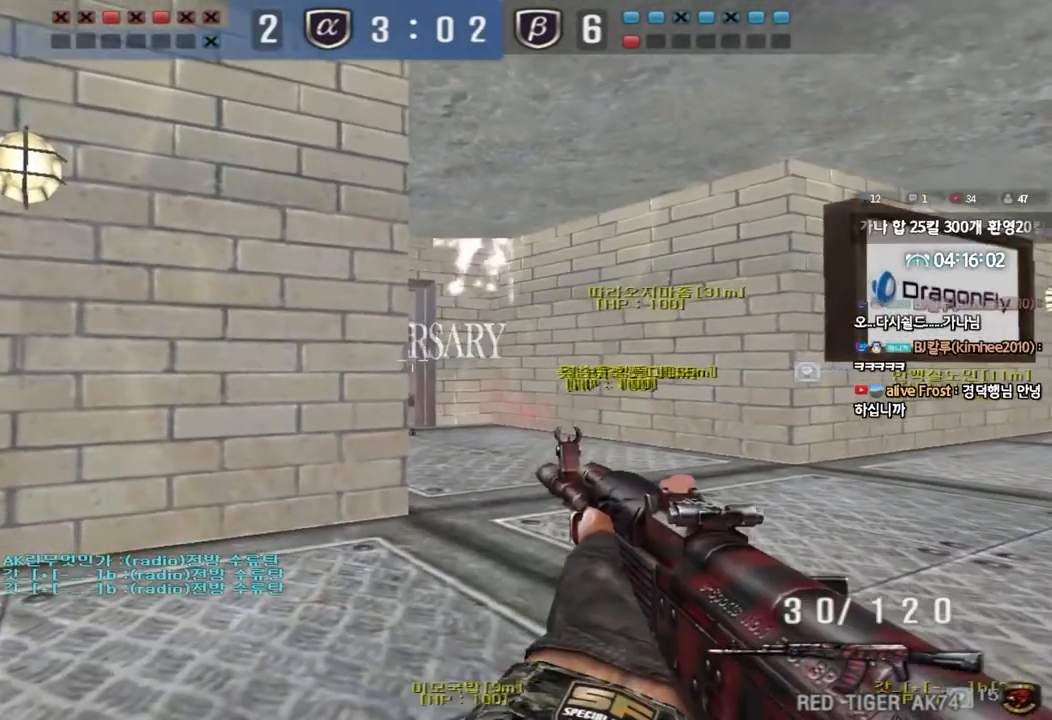
{"keys": ["ctrl"], "events": []}
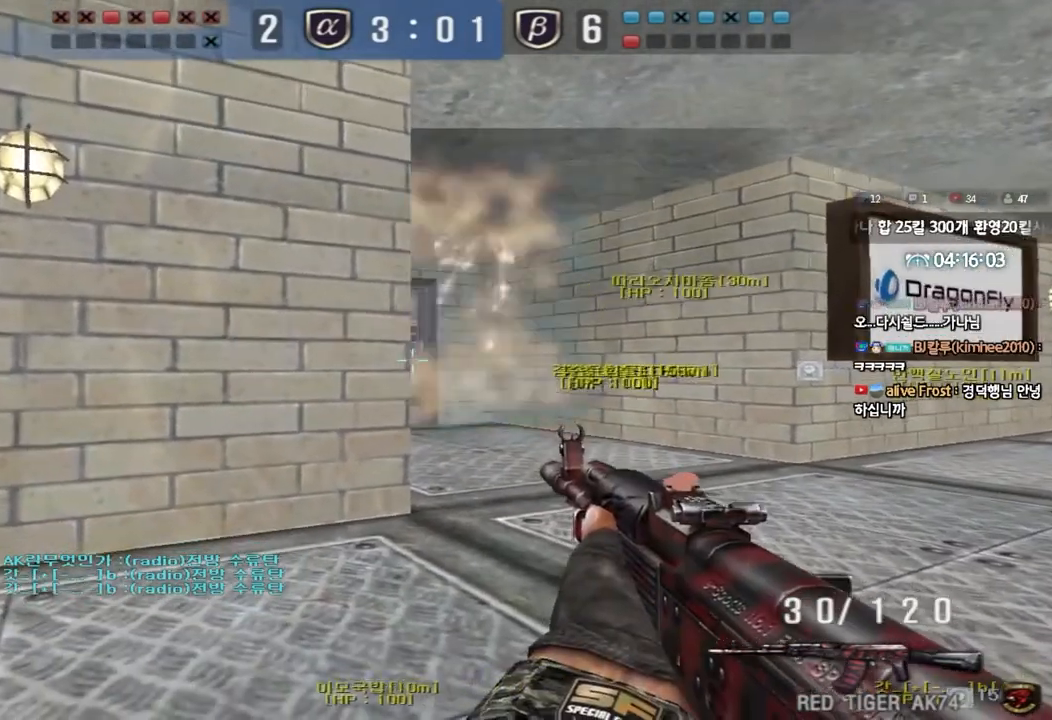
{"keys": ["ctrl"], "events": []}
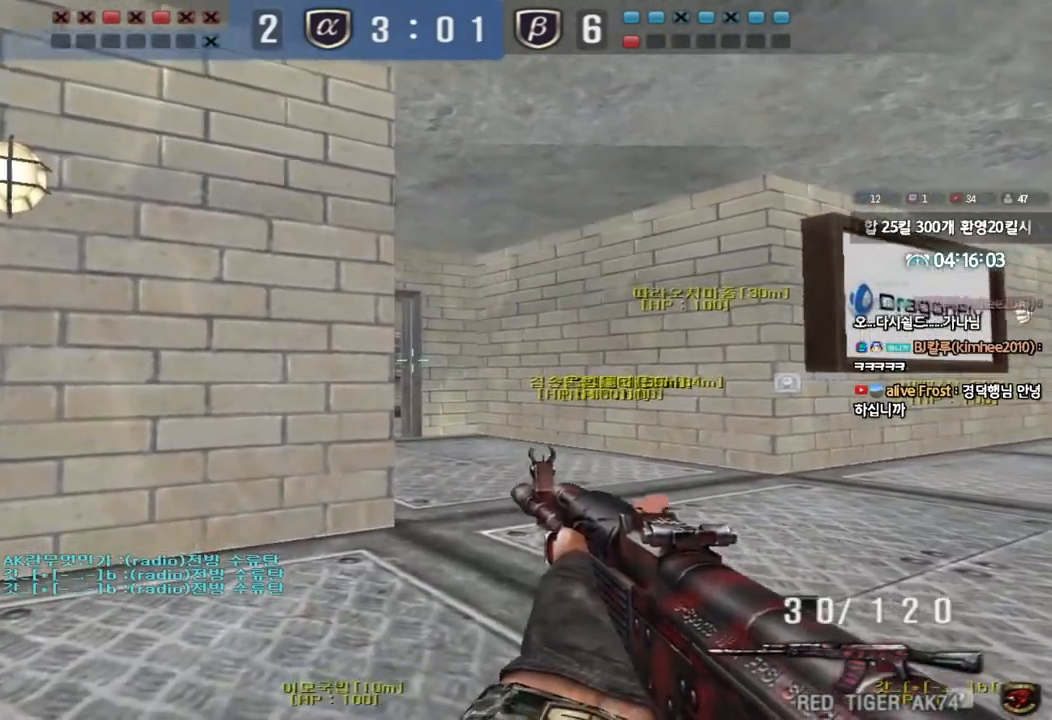
{"keys": ["ctrl"], "events": []}
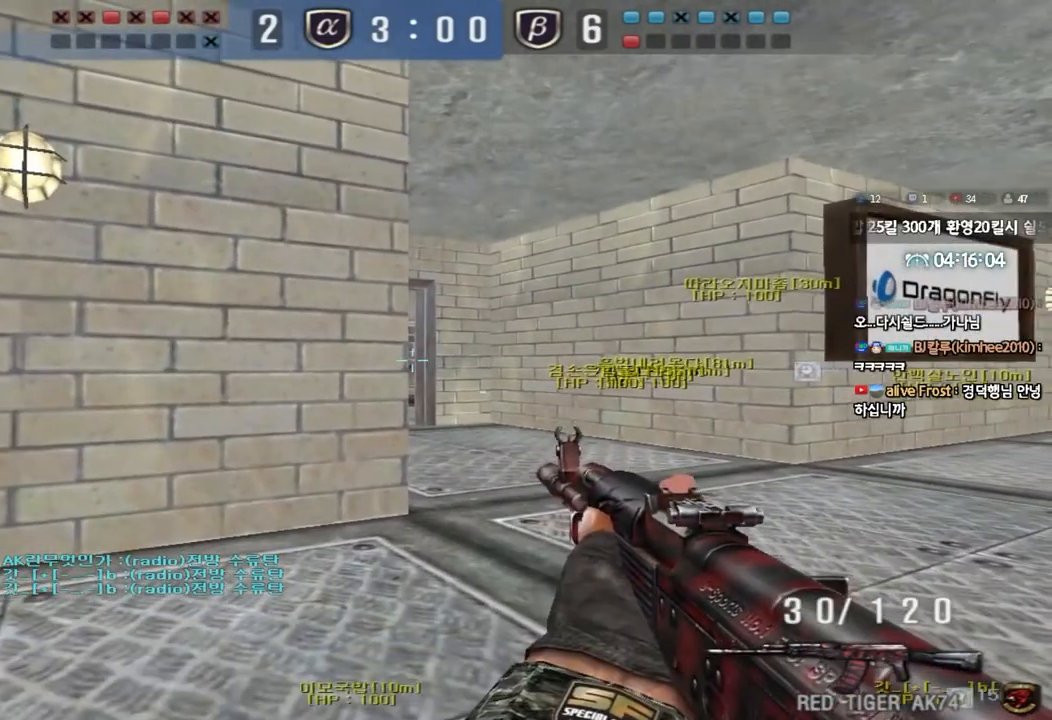
{"keys": ["ctrl"], "events": [[400, "a", "down"], [433, "a", "up"]]}
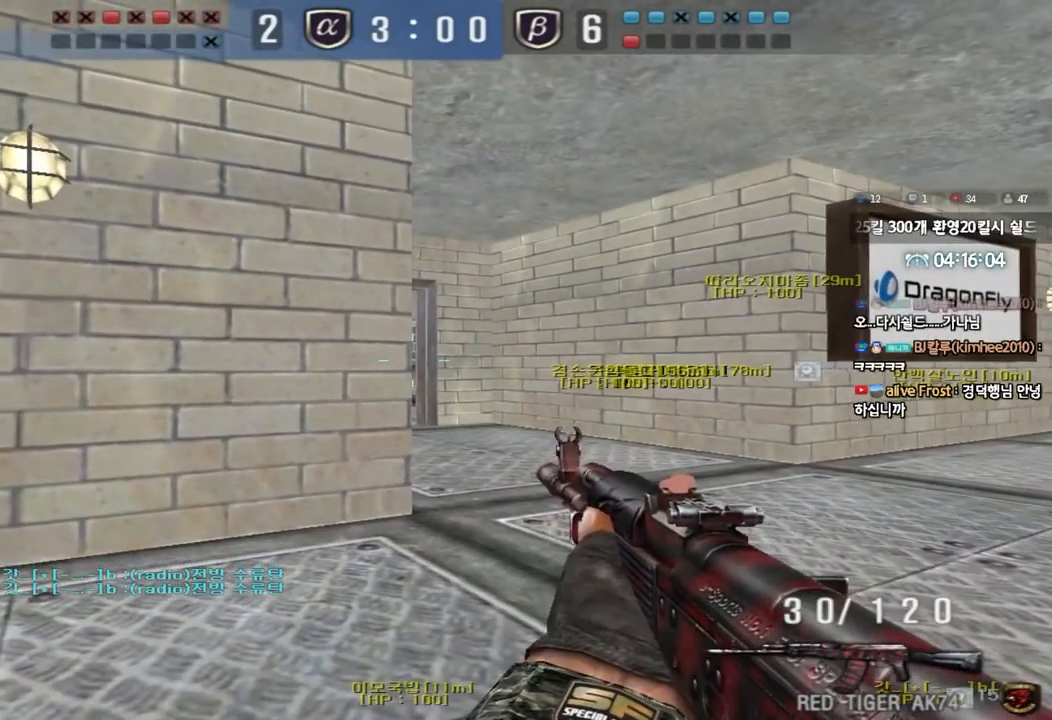
{"keys": ["ctrl"], "events": []}